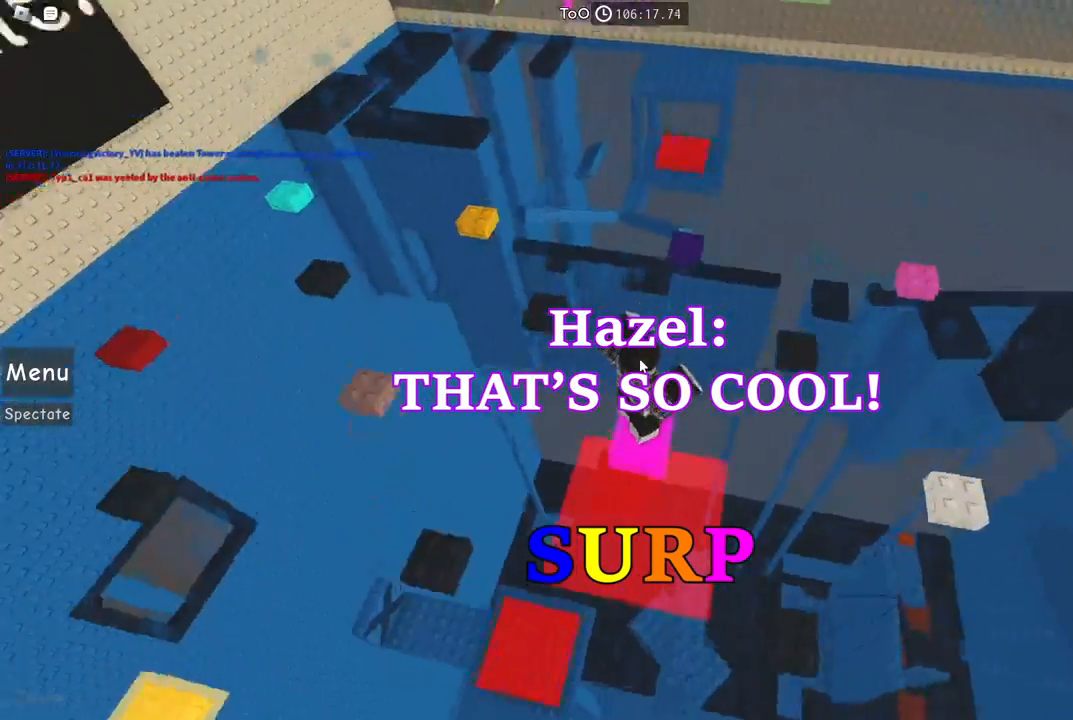
Gameplay with keyboard; each line is a JSON object with the keys held at the frame after it. "events" lists presses ("down") and releases ("up") of "a", "ctrl", "d", "e", "f", "q", "r", "s", "shift", "space", "tab" and "w" between this image and that frame as [ms after this image, input, new state], when the widget could be followed in between. No other keys are recorded. Mouse input is not recorded.
{"keys": [], "events": [[100, "space", "down"], [217, "space", "up"]]}
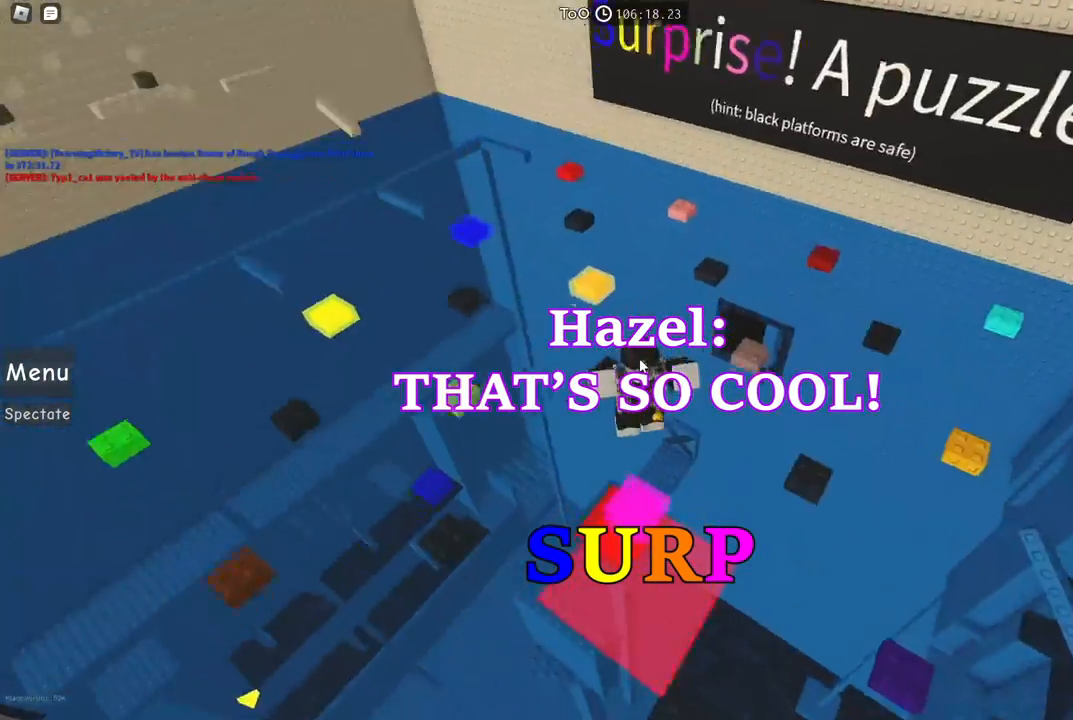
{"keys": ["space"], "events": [[317, "q", "down"], [317, "w", "down"], [384, "space", "down"], [417, "q", "up"], [417, "w", "up"]]}
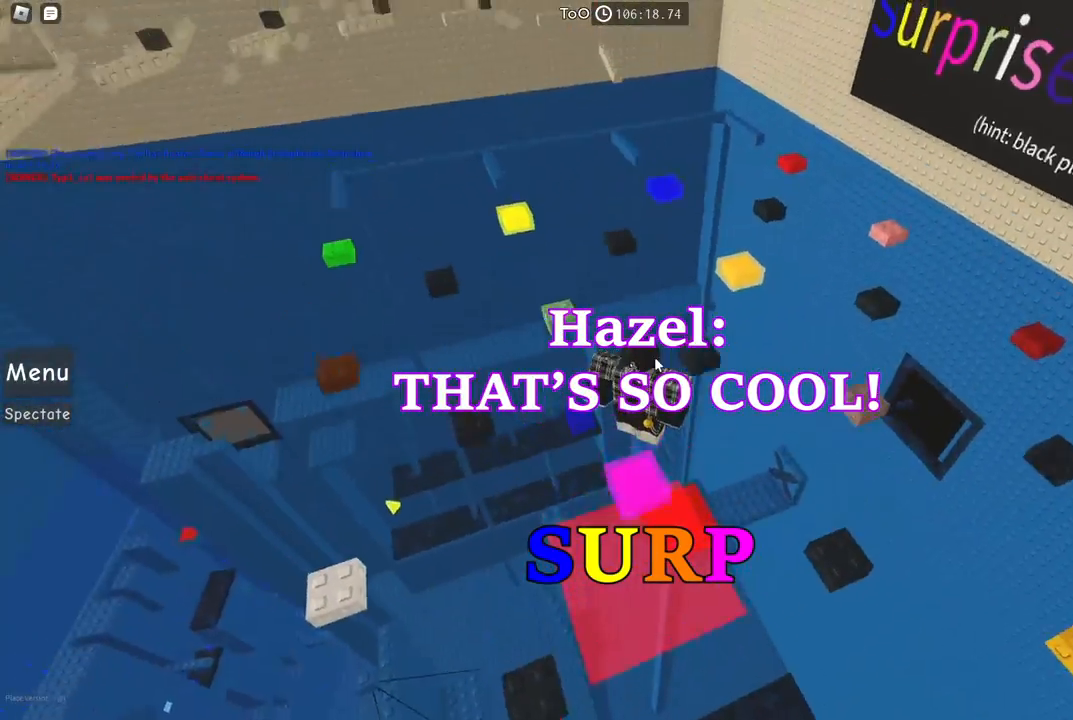
{"keys": ["w"], "events": [[34, "space", "up"], [467, "w", "down"]]}
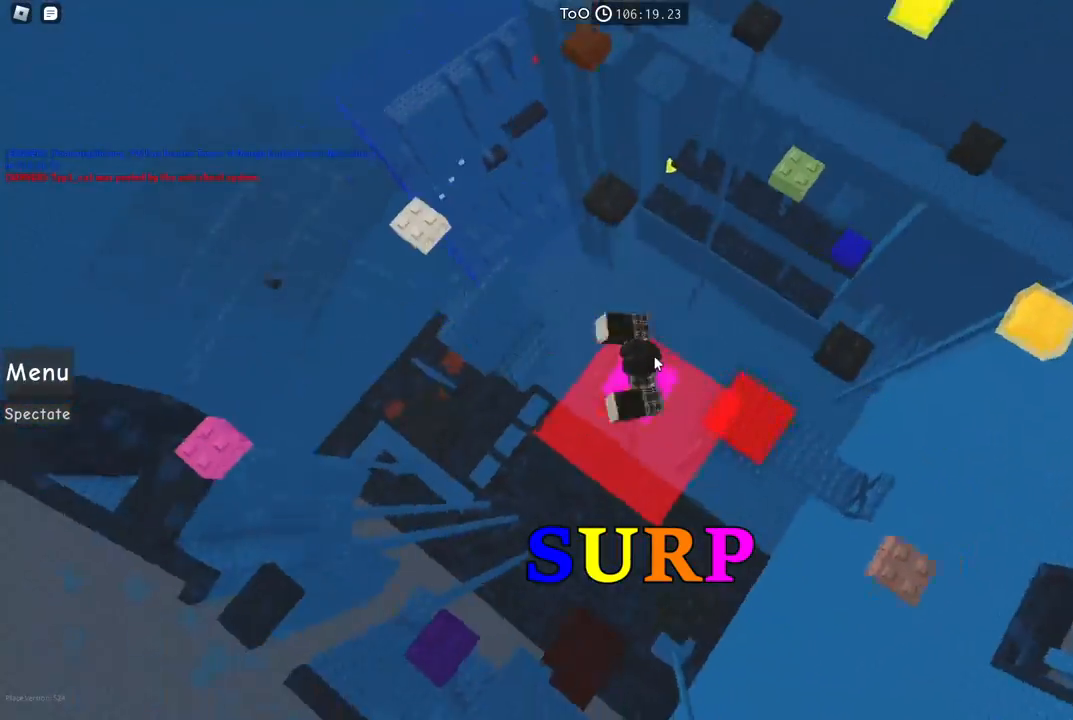
{"keys": [], "events": [[50, "space", "down"], [234, "space", "up"], [500, "w", "up"]]}
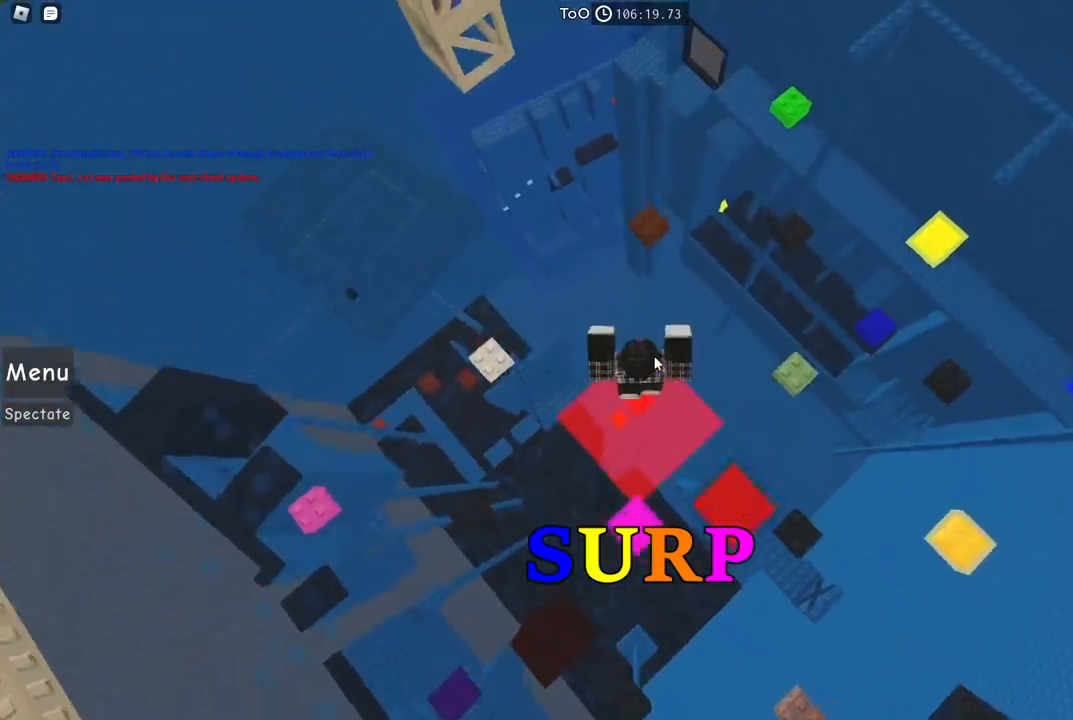
{"keys": ["w"], "events": [[117, "w", "down"], [217, "space", "down"], [367, "space", "up"]]}
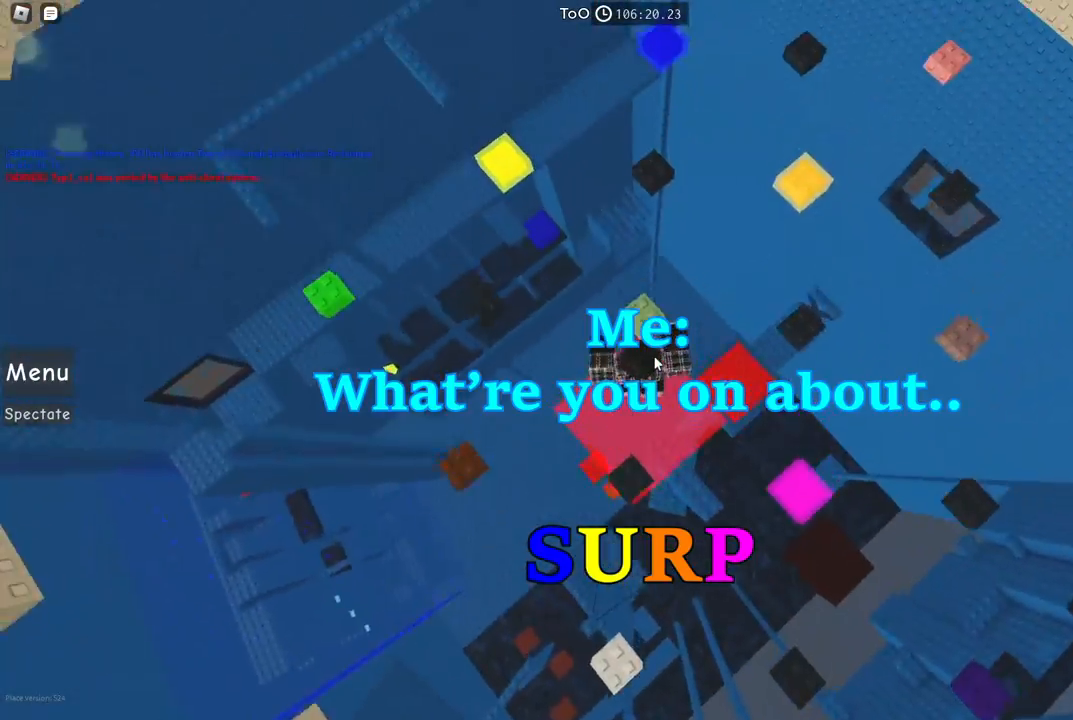
{"keys": [], "events": [[250, "w", "up"]]}
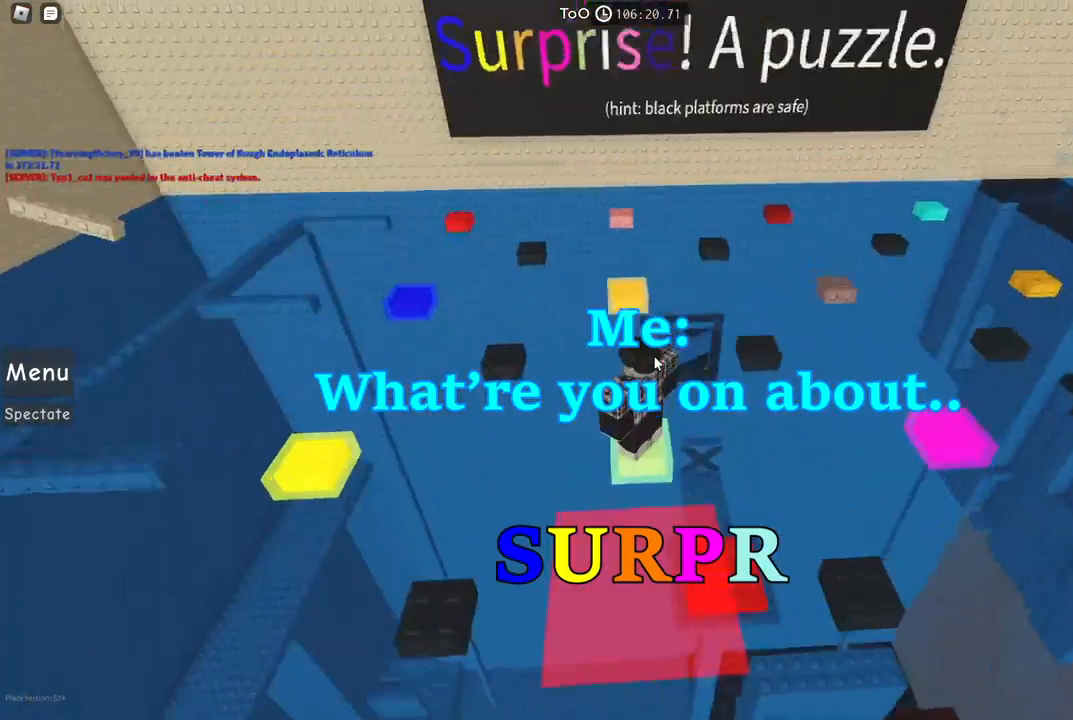
{"keys": [], "events": []}
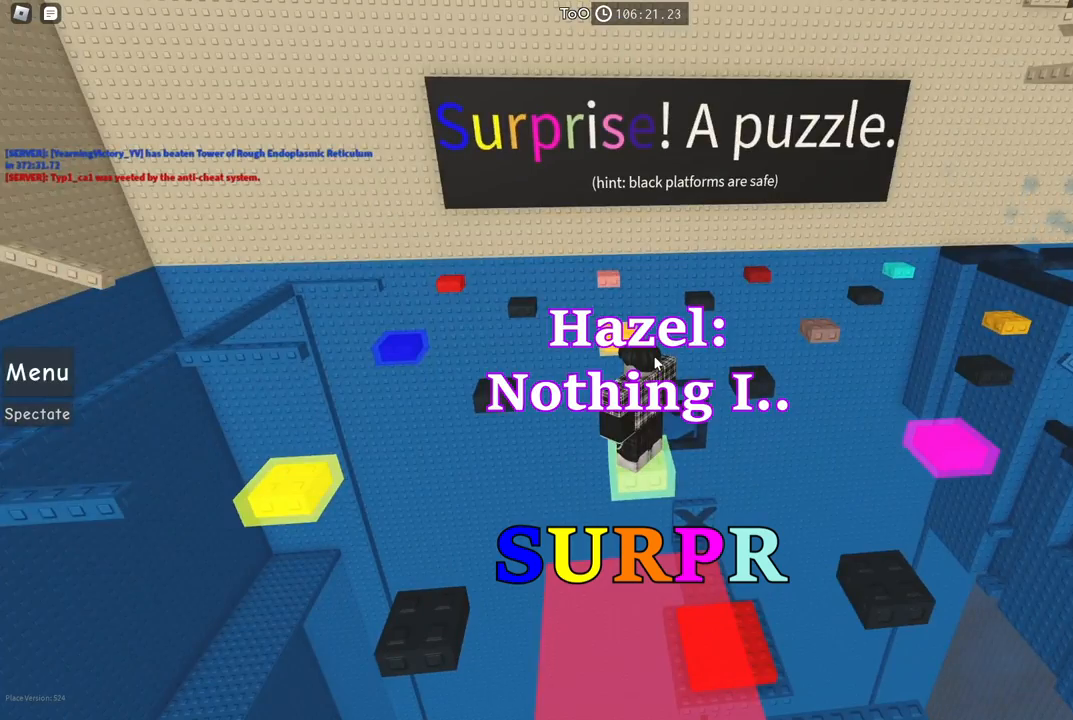
{"keys": [], "events": []}
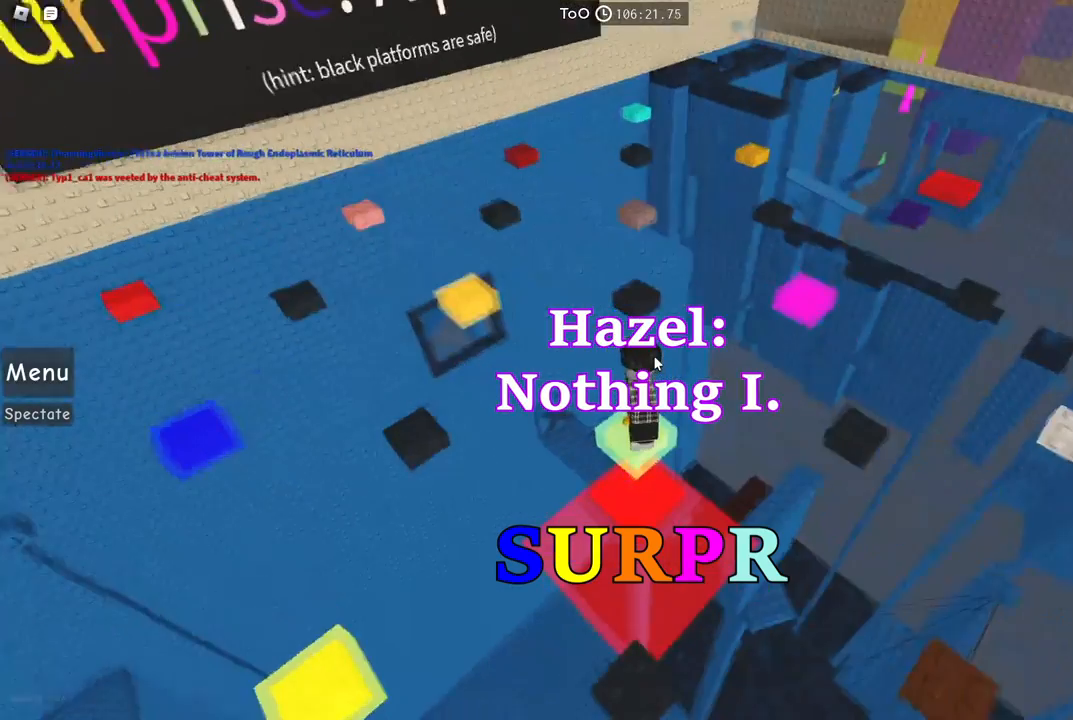
{"keys": [], "events": []}
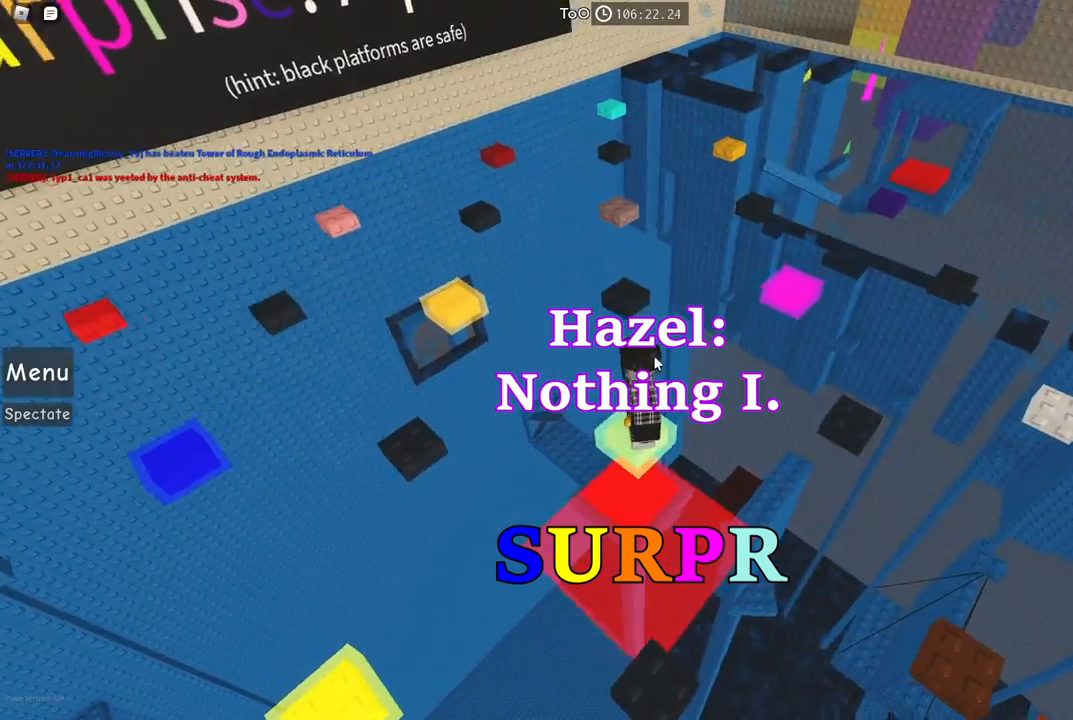
{"keys": [], "events": []}
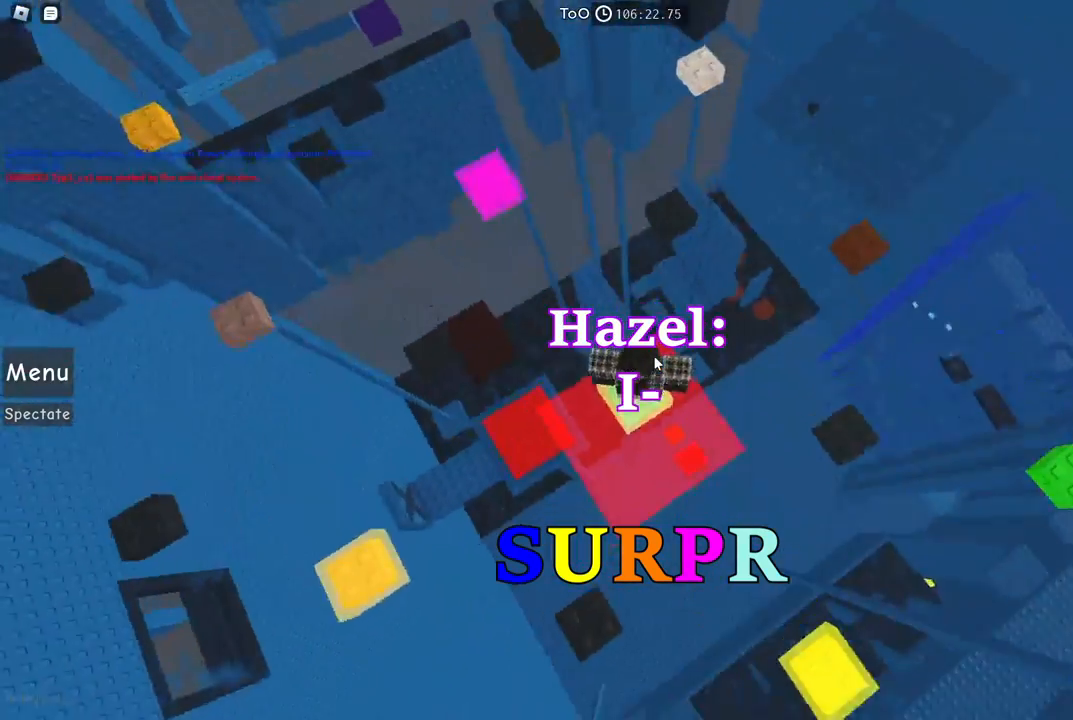
{"keys": ["w"], "events": [[100, "w", "down"], [217, "space", "down"], [384, "space", "up"]]}
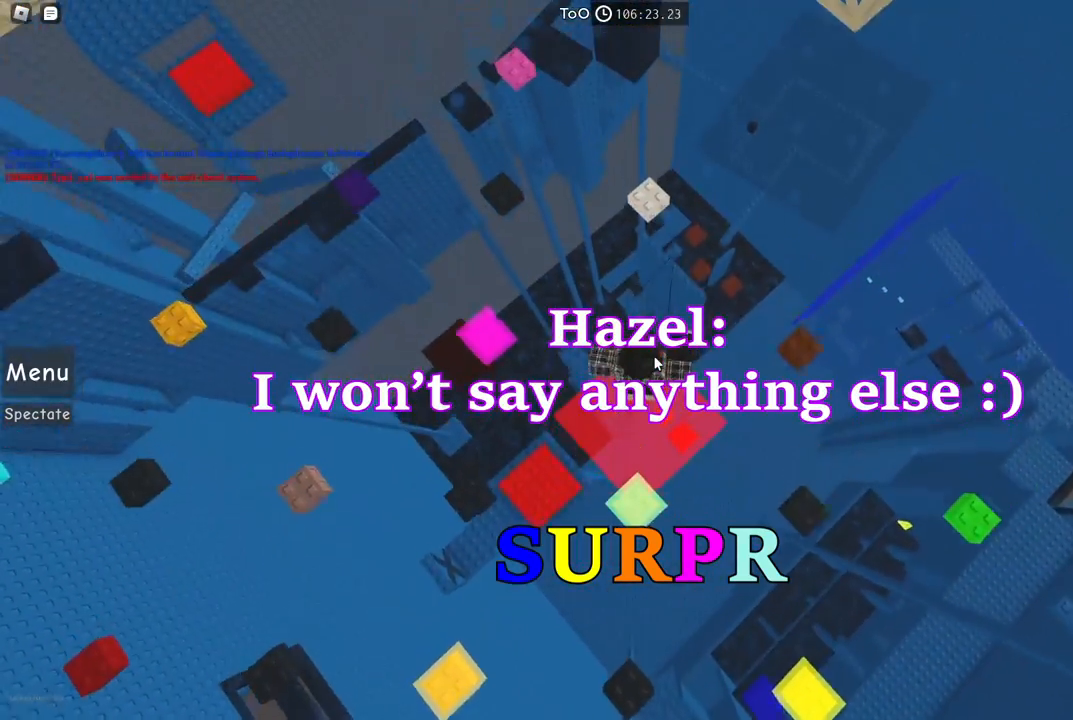
{"keys": ["space", "w"], "events": [[100, "w", "up"], [117, "w", "down"], [334, "space", "down"]]}
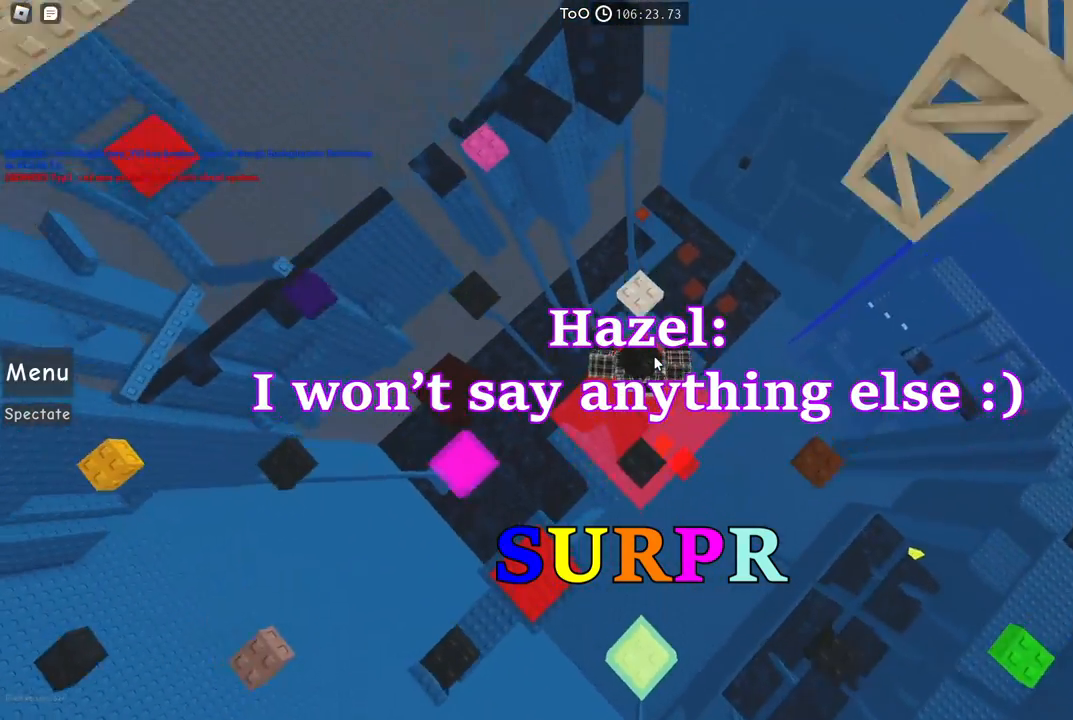
{"keys": [], "events": [[17, "space", "up"], [317, "w", "up"]]}
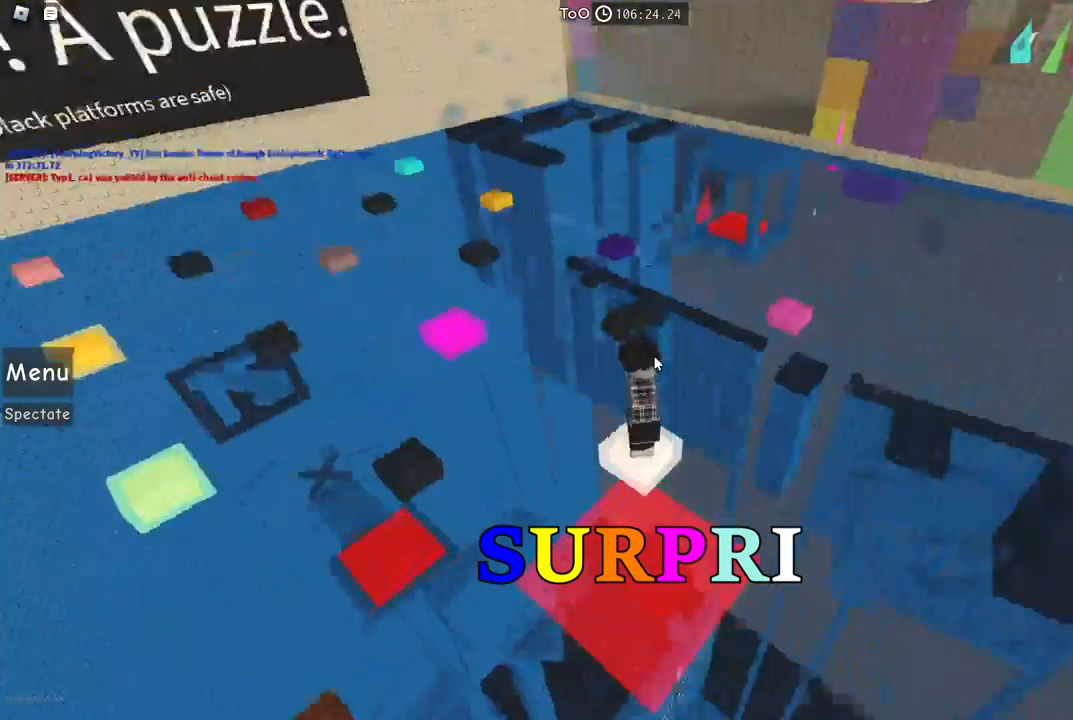
{"keys": [], "events": []}
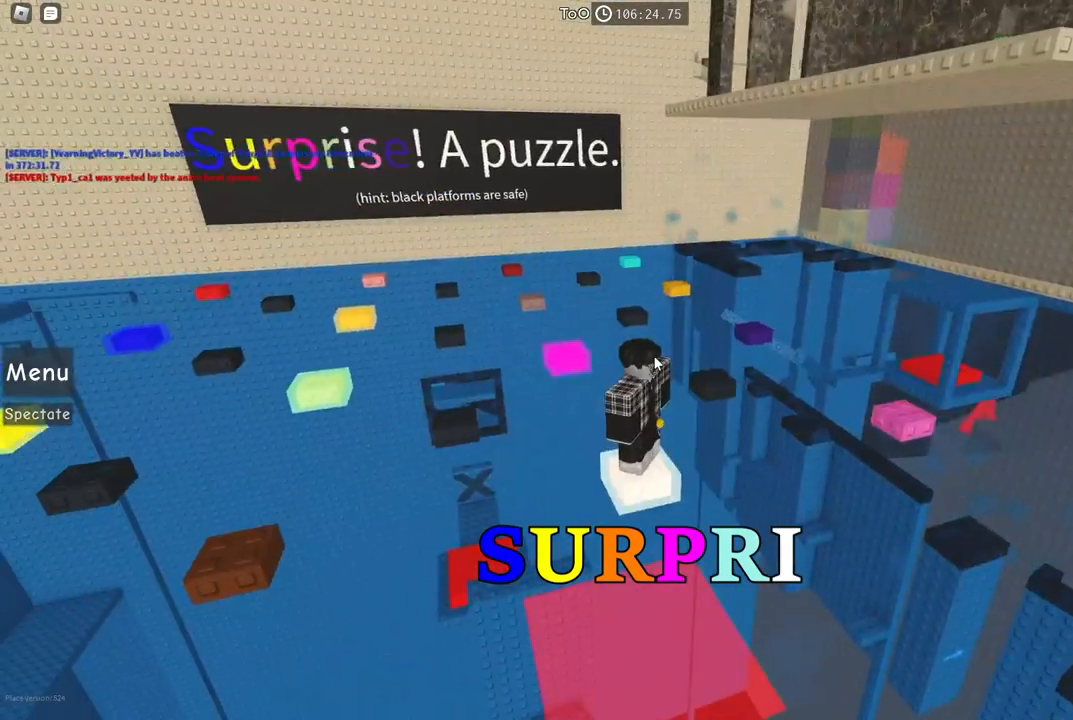
{"keys": [], "events": []}
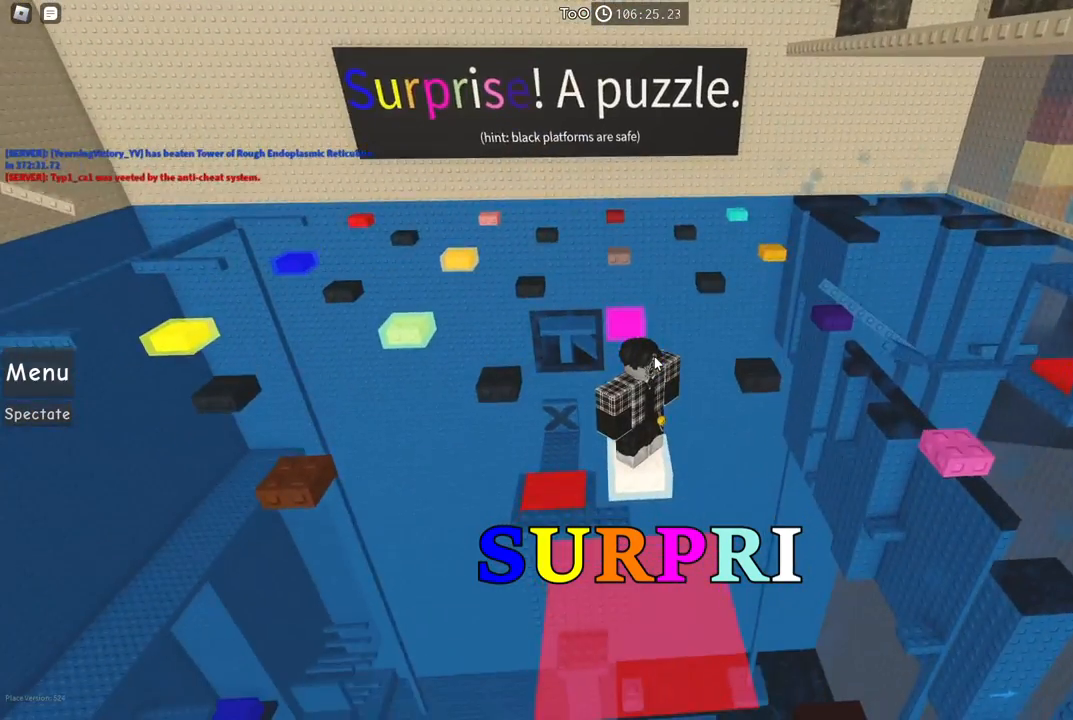
{"keys": [], "events": []}
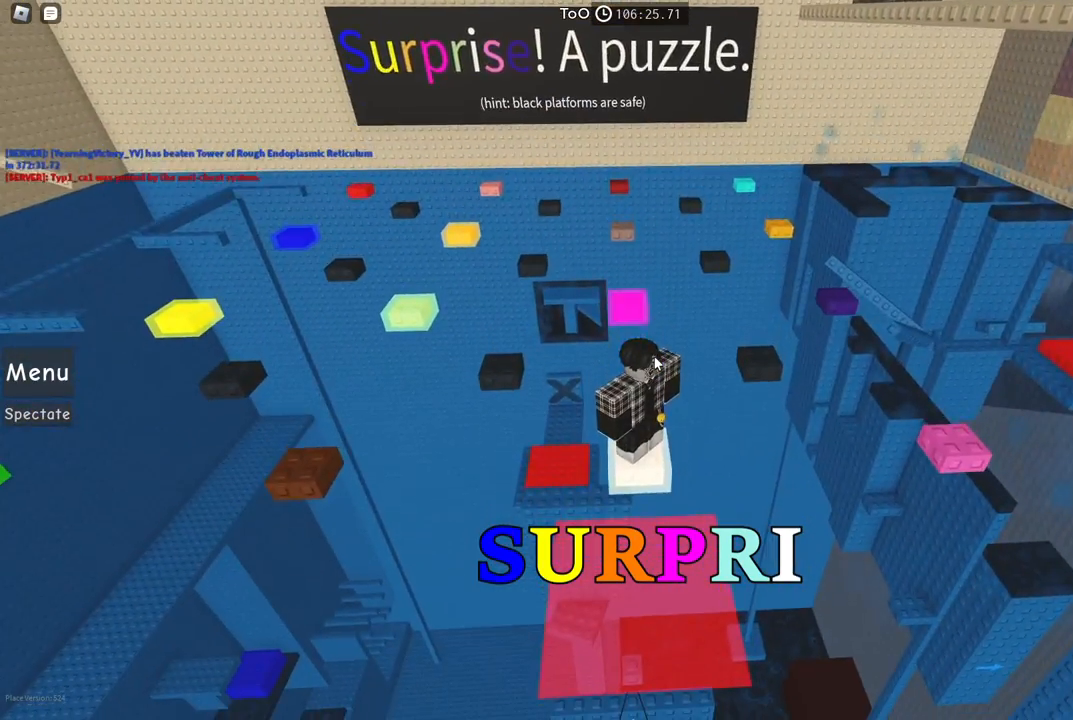
{"keys": [], "events": []}
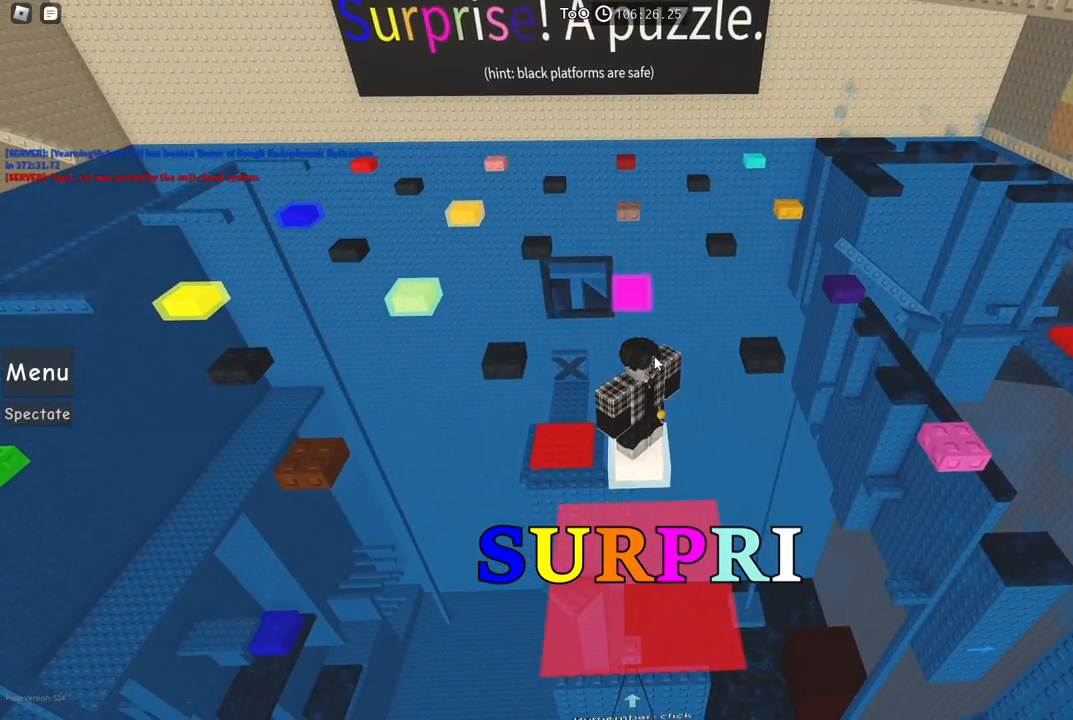
{"keys": [], "events": []}
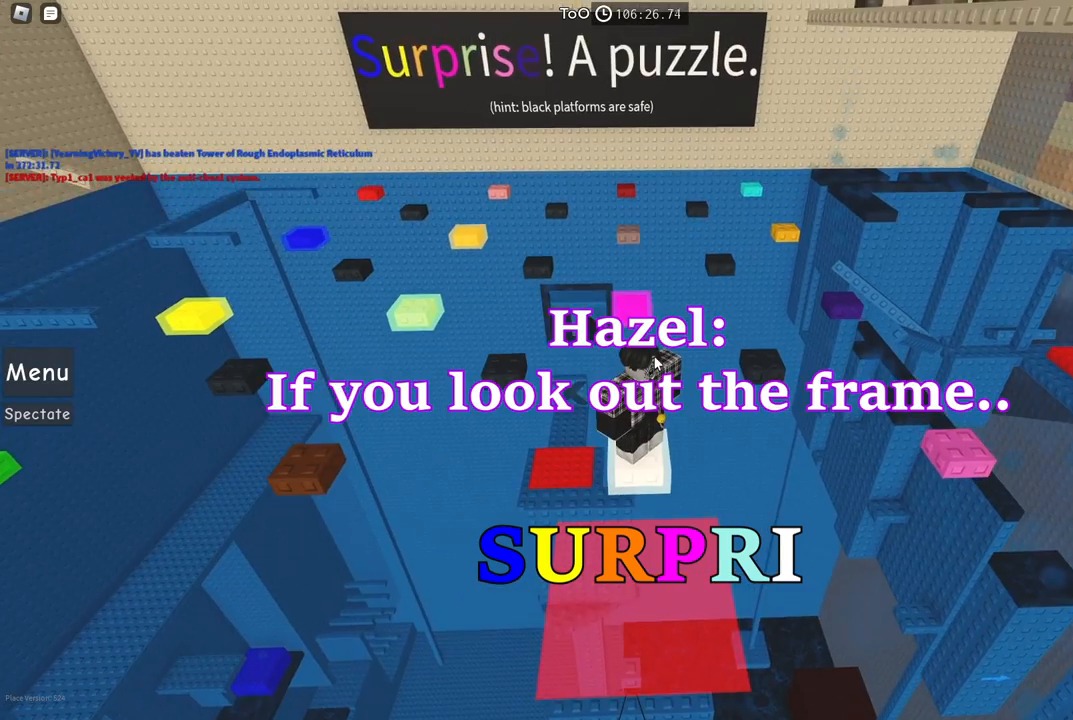
{"keys": ["space"], "events": [[467, "space", "down"]]}
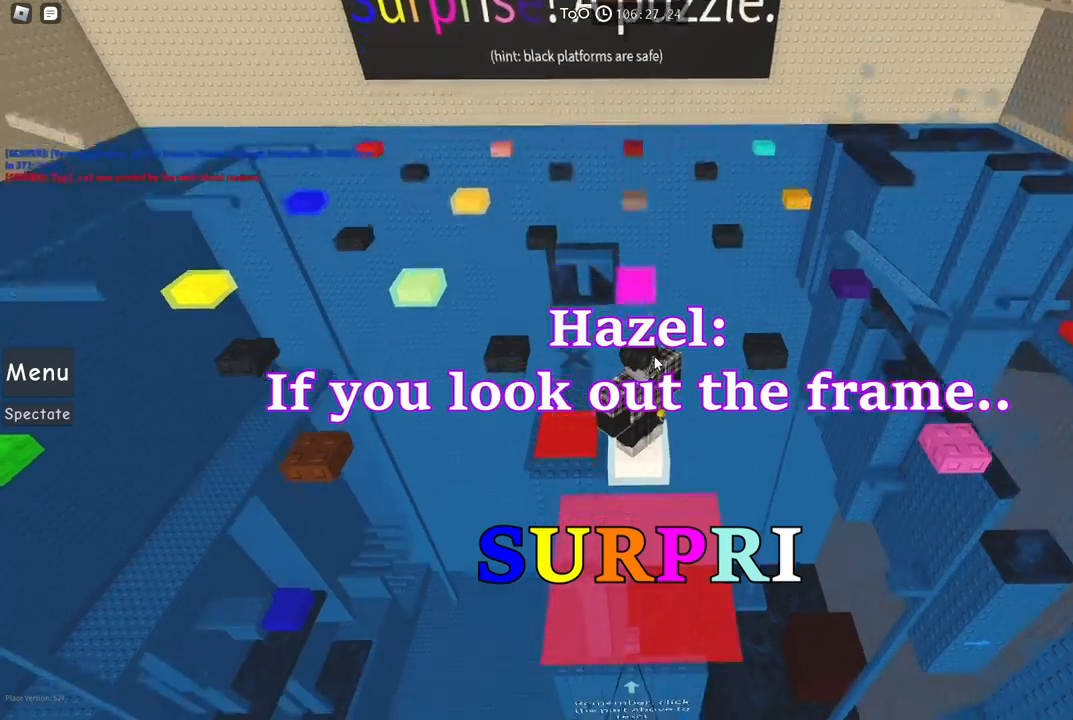
{"keys": [], "events": [[150, "space", "up"]]}
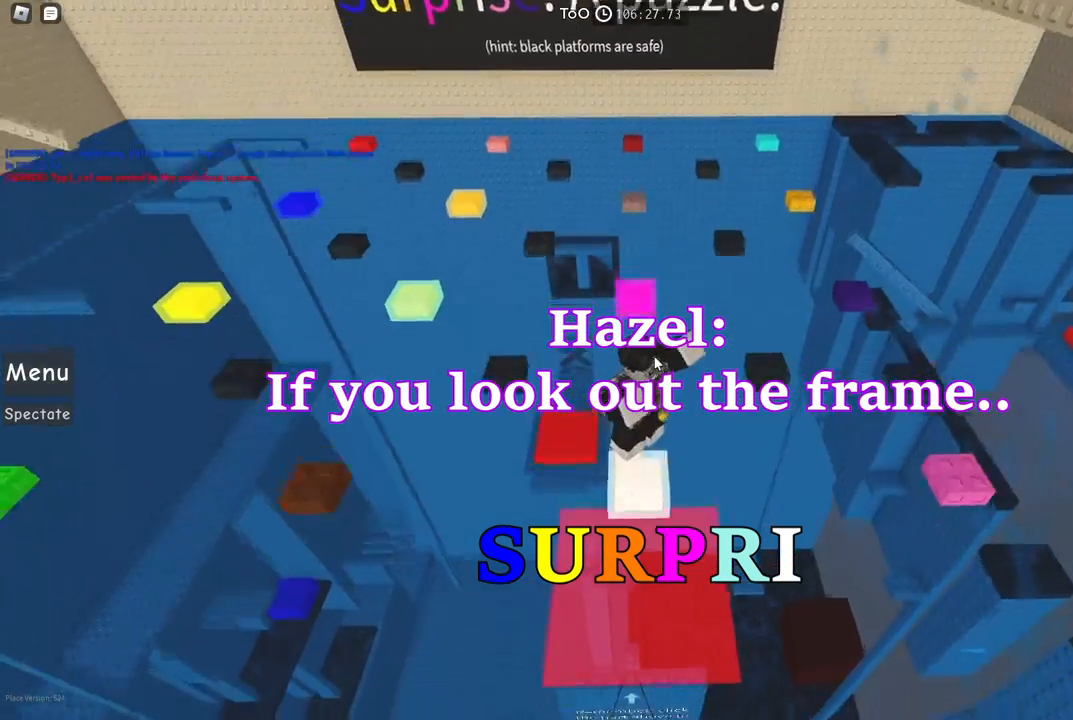
{"keys": [], "events": []}
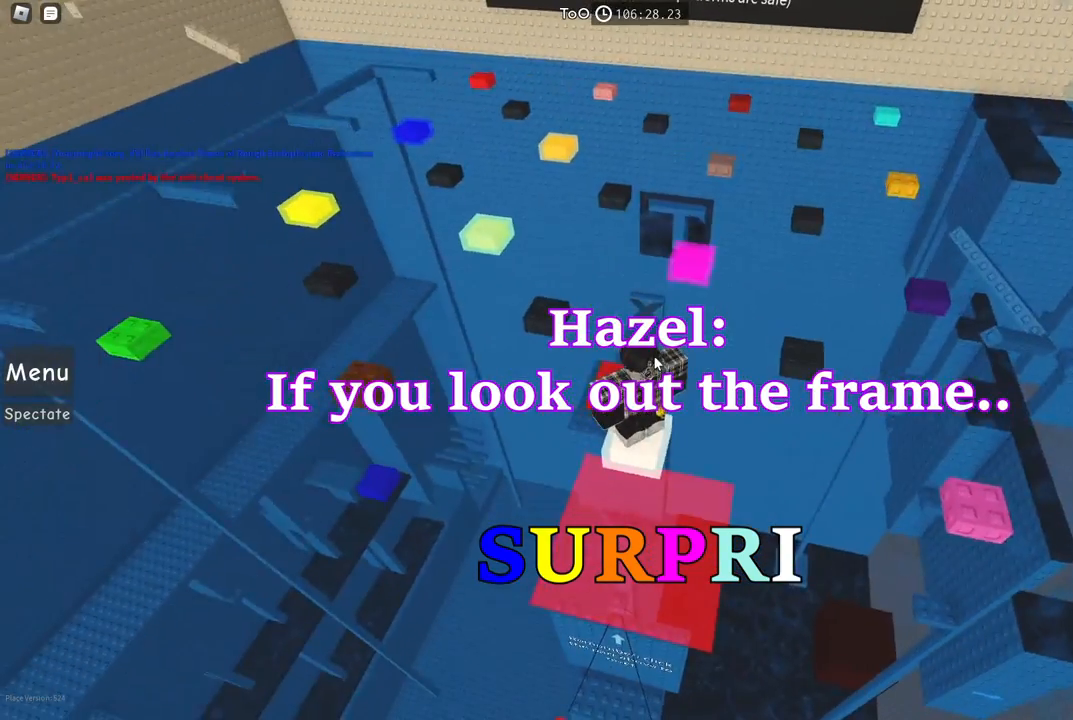
{"keys": [], "events": []}
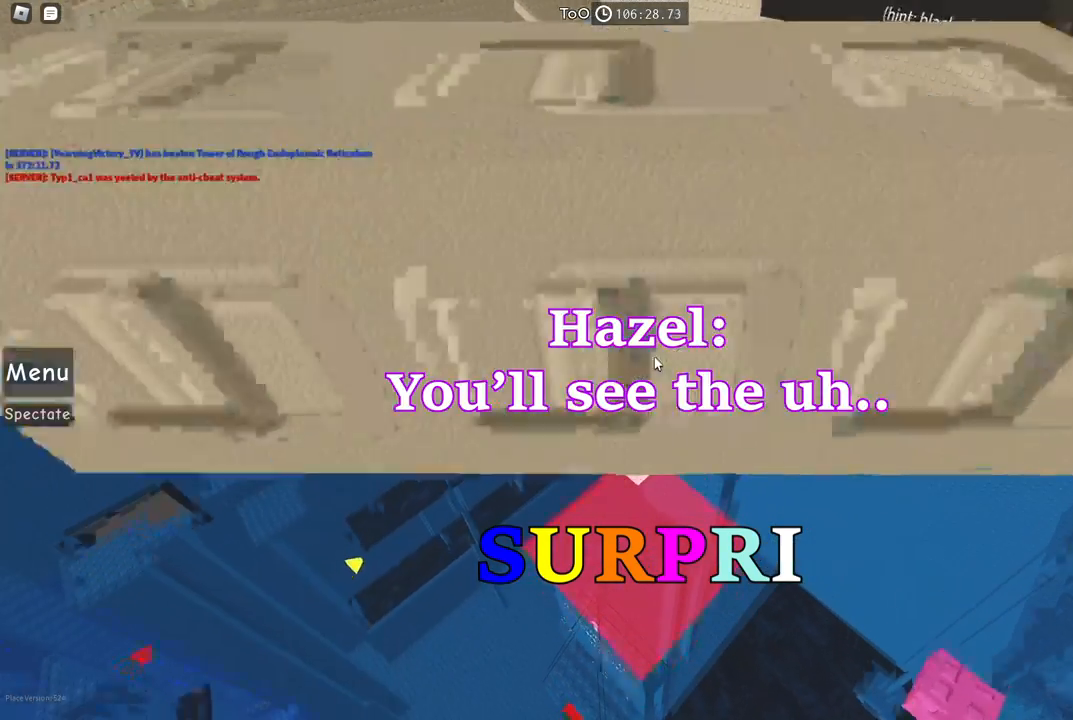
{"keys": ["w"], "events": [[434, "w", "down"]]}
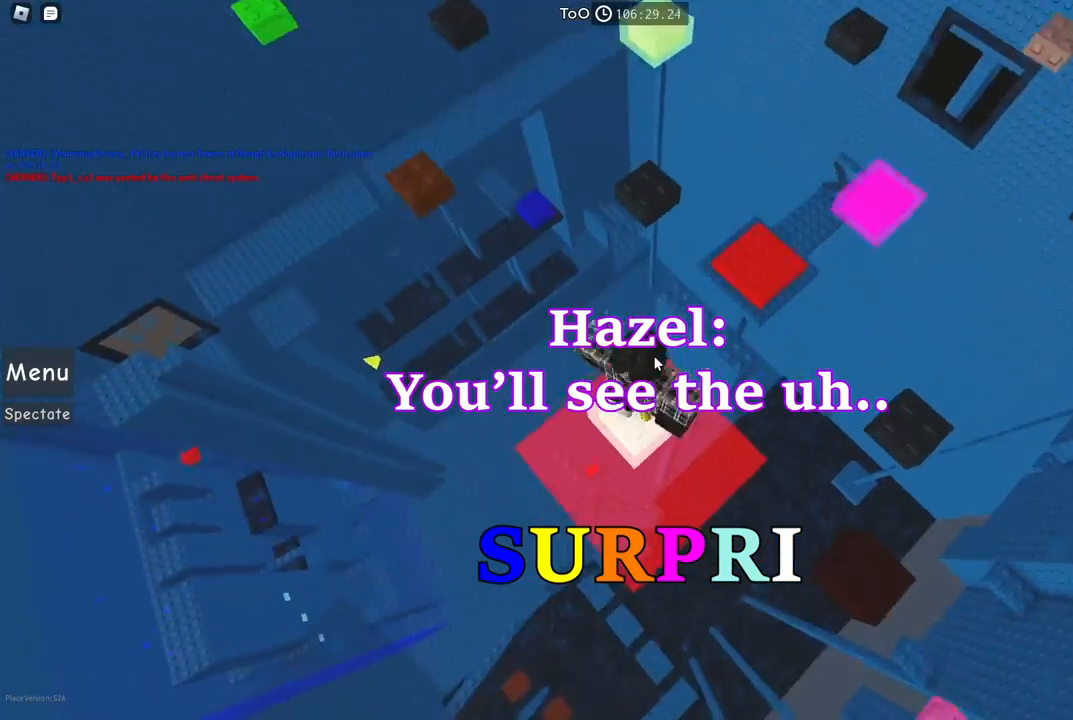
{"keys": [], "events": [[17, "space", "down"], [167, "space", "up"], [467, "w", "up"]]}
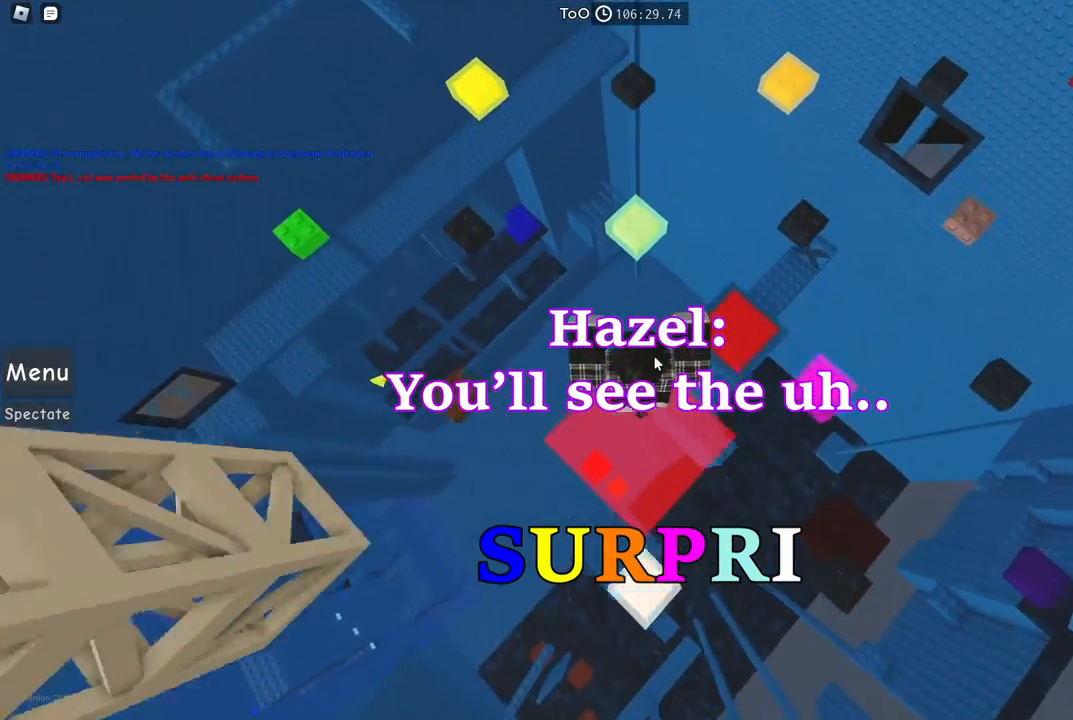
{"keys": ["w"], "events": [[67, "w", "down"], [134, "space", "down"], [317, "space", "up"]]}
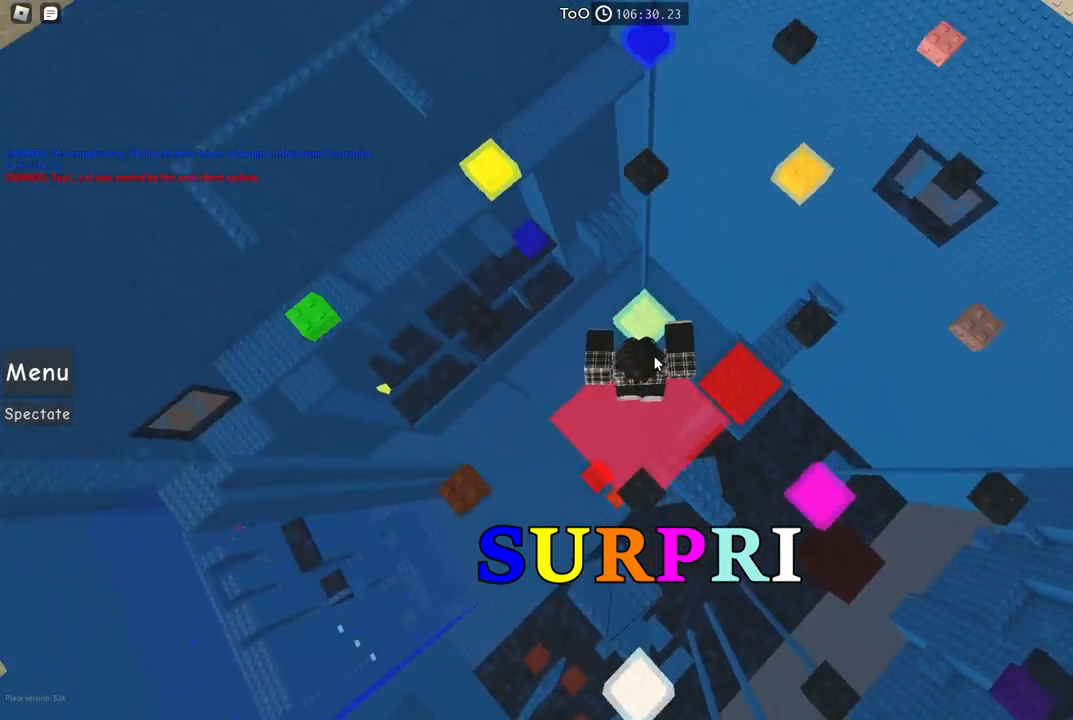
{"keys": ["w"], "events": [[184, "w", "up"], [500, "w", "down"]]}
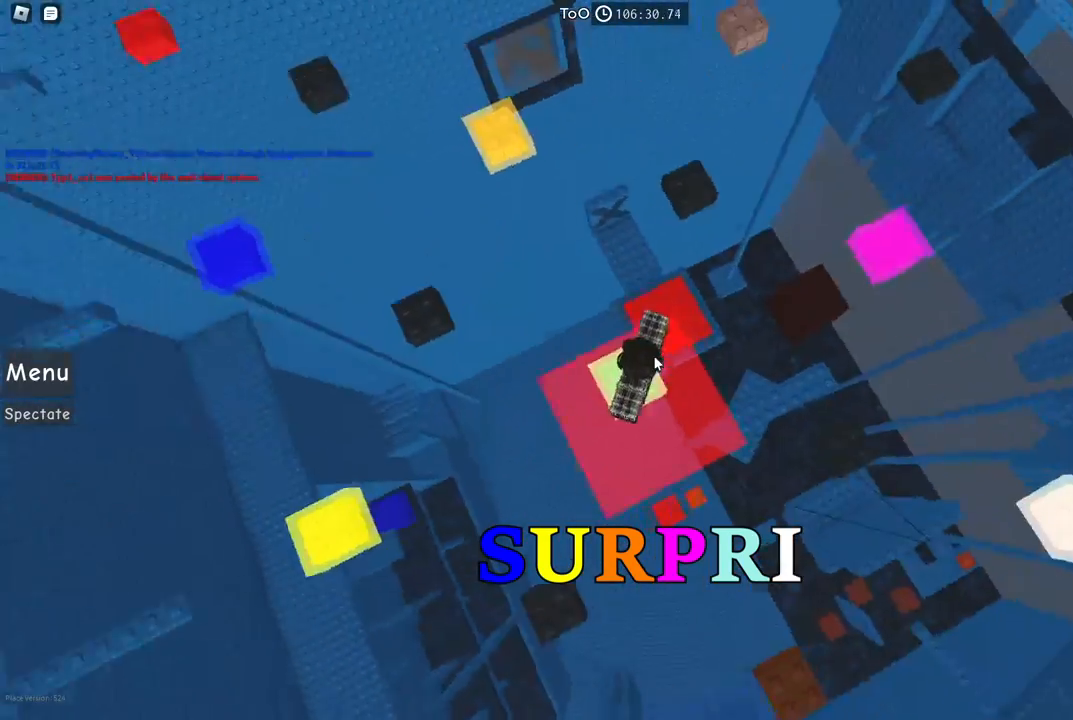
{"keys": ["w"], "events": [[100, "space", "down"], [250, "space", "up"]]}
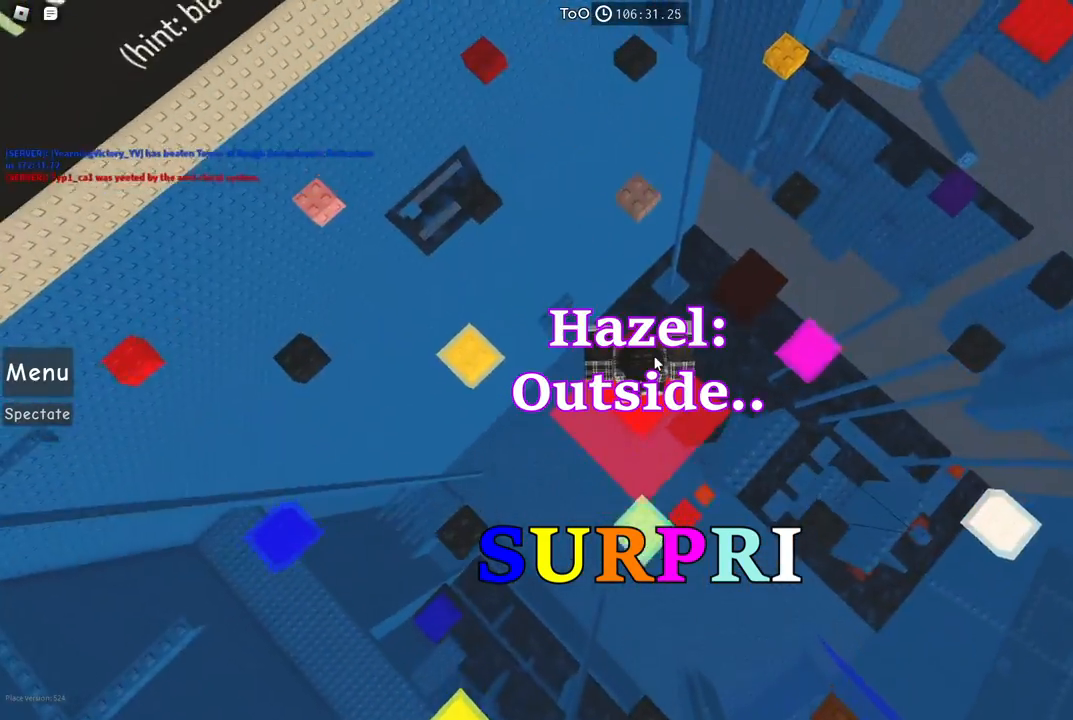
{"keys": ["space", "w"], "events": [[50, "w", "up"], [400, "w", "down"], [484, "space", "down"]]}